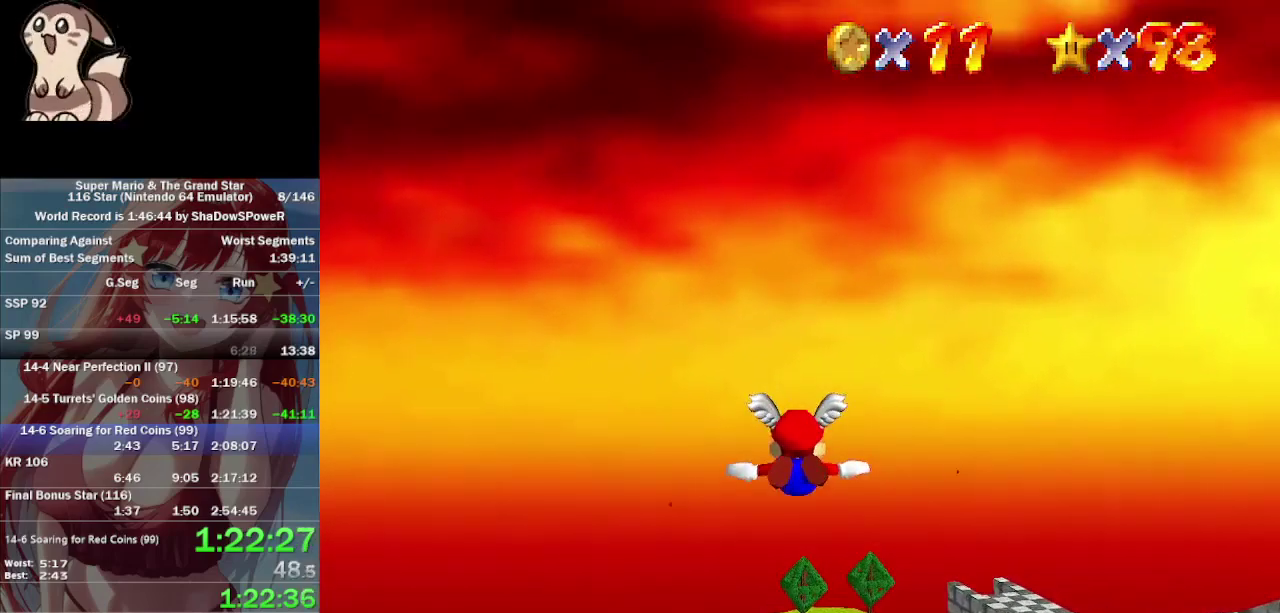
Gameplay with a controller (Nintendo layout); each line is a JSON object with the inputs held at the frame after it. "events" lists button and stick changes between this image and that frame as [ms after this image, input, new state], when the widget could be followed in between. Not read: A B C_DOWN C_LEFT C_RIGHT C_UP L3 R3 Z.
{"buttons": [], "left_stick": "center", "events": [[267, "left_stick", "center"]]}
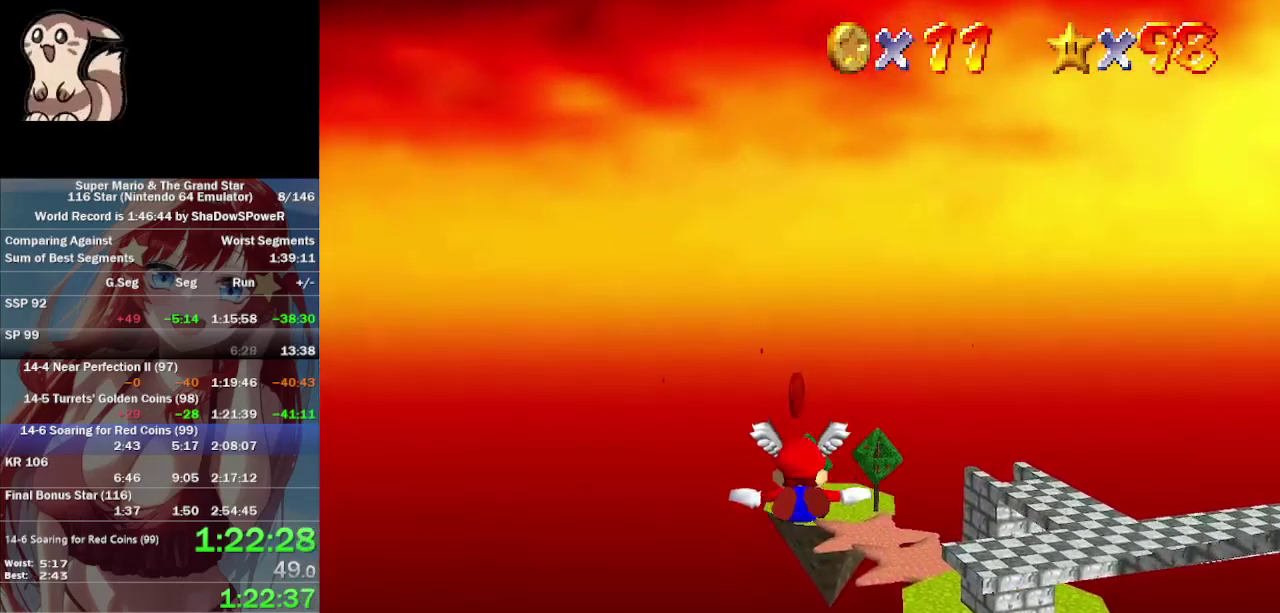
{"buttons": [], "left_stick": "up", "events": [[167, "left_stick", "up-left"], [233, "left_stick", "up"]]}
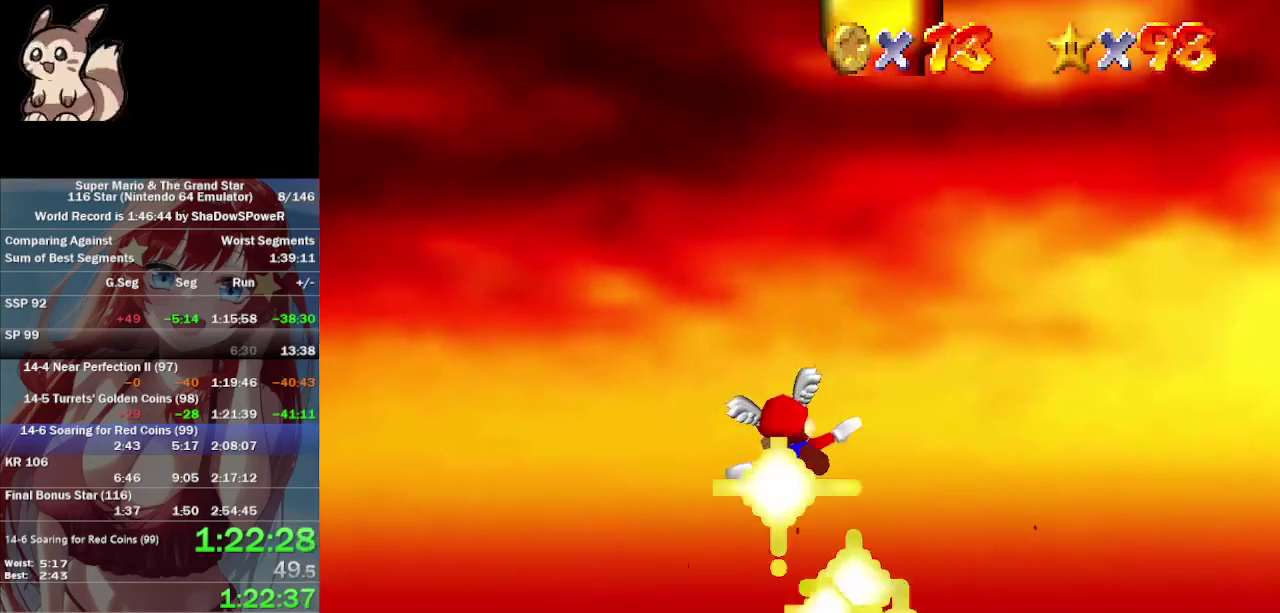
{"buttons": [], "left_stick": "up-right", "events": [[133, "left_stick", "center"], [233, "left_stick", "up-right"]]}
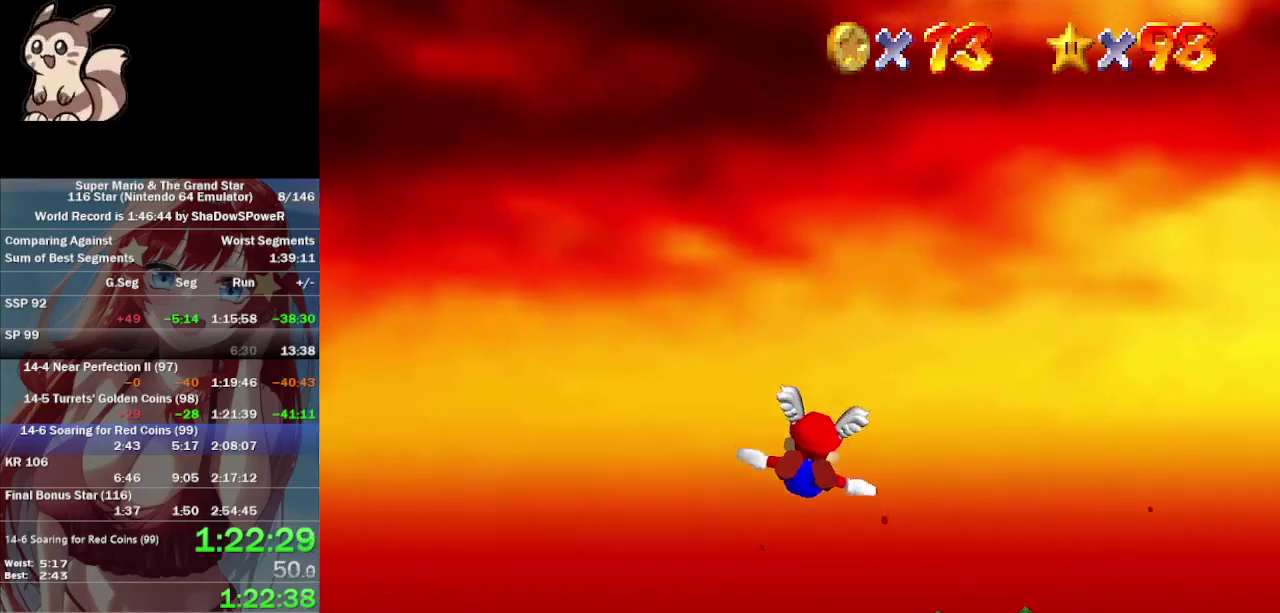
{"buttons": [], "left_stick": "up", "events": [[100, "left_stick", "up"], [167, "left_stick", "center"], [367, "left_stick", "up"]]}
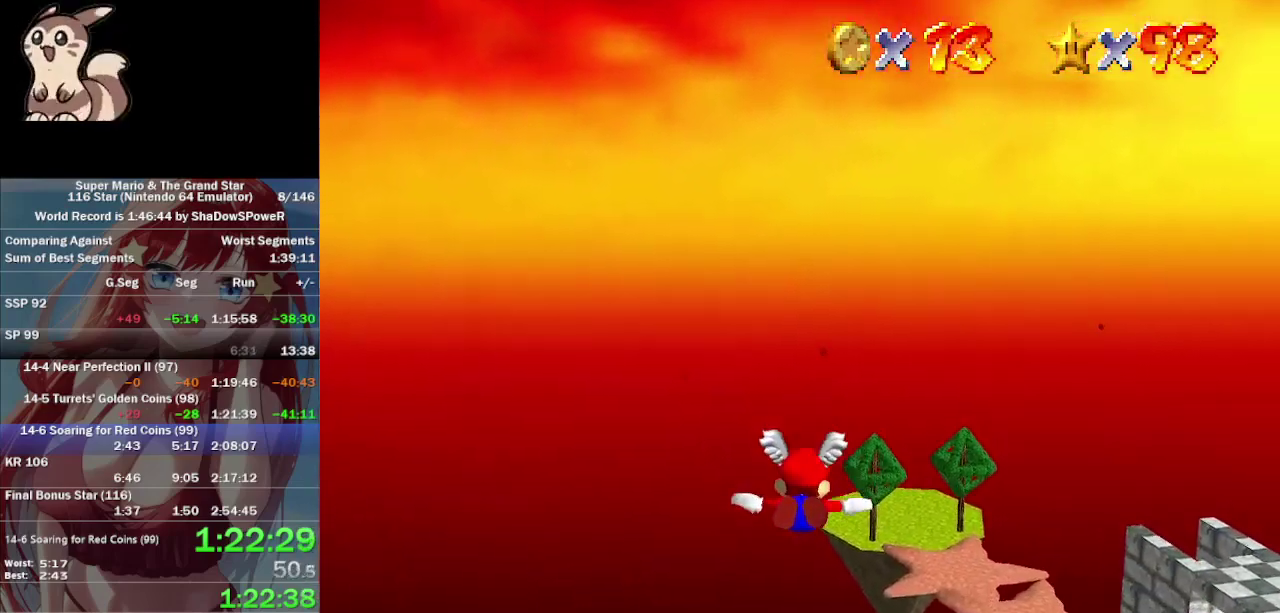
{"buttons": [], "left_stick": "center", "events": [[100, "left_stick", "center"], [300, "left_stick", "up"], [467, "left_stick", "center"]]}
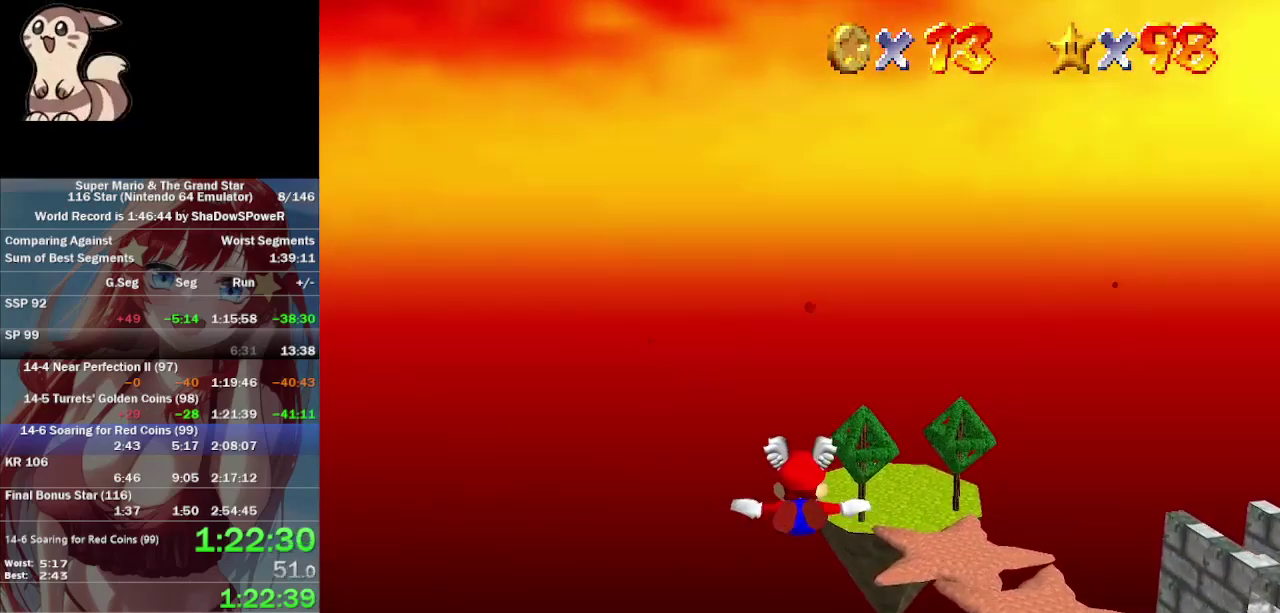
{"buttons": [], "left_stick": "center", "events": [[33, "left_stick", "up"], [233, "left_stick", "center"], [367, "left_stick", "up-right"], [467, "left_stick", "center"]]}
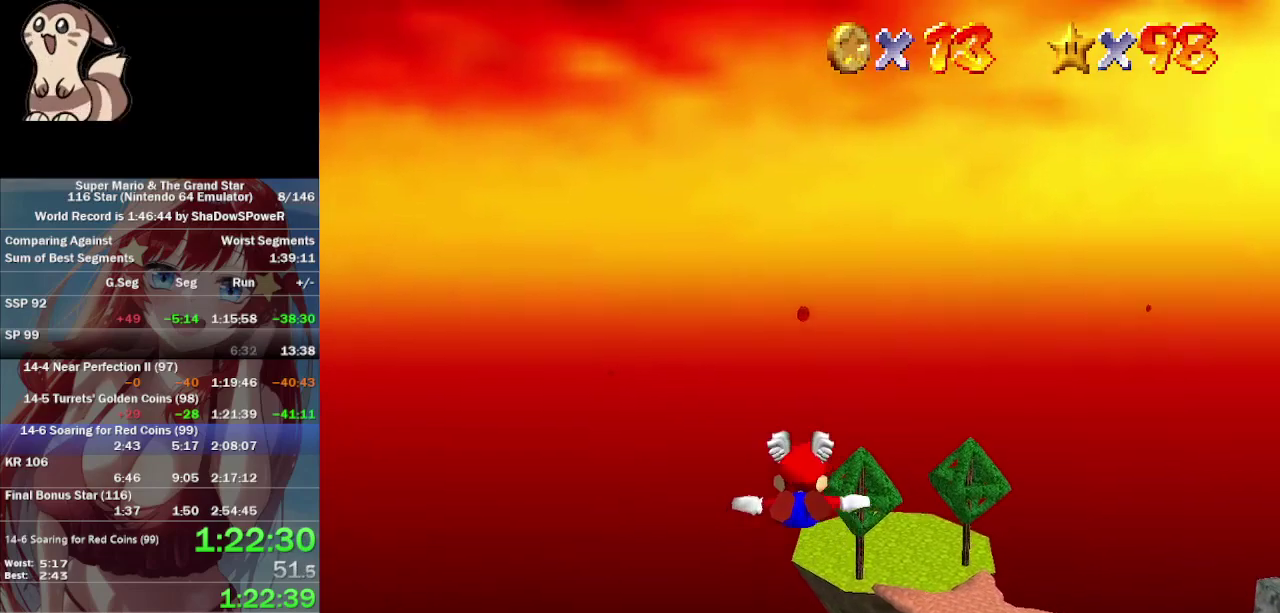
{"buttons": [], "left_stick": "center", "events": [[33, "left_stick", "up"], [333, "left_stick", "center"]]}
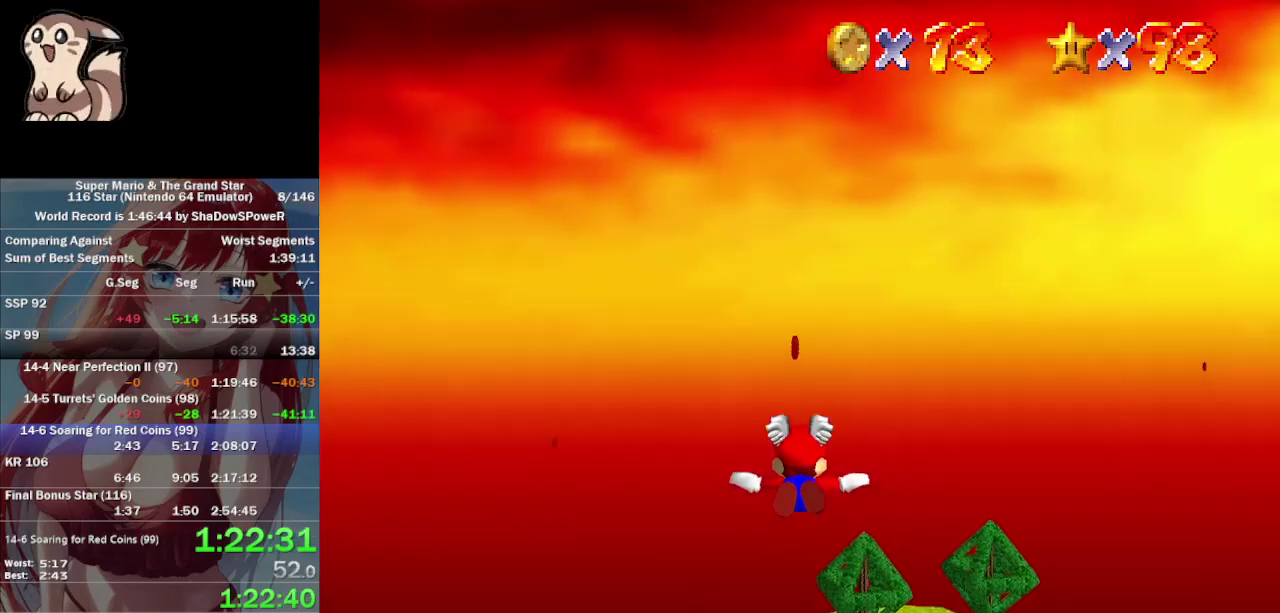
{"buttons": [], "left_stick": "up", "events": [[100, "left_stick", "up"]]}
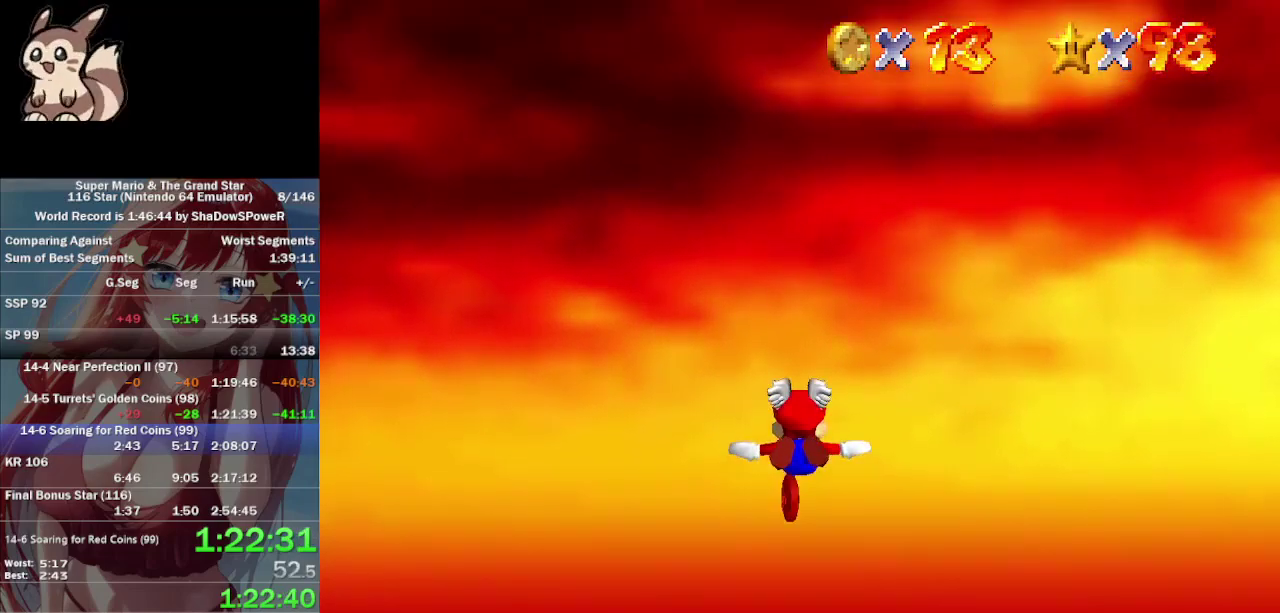
{"buttons": [], "left_stick": "right", "events": [[133, "left_stick", "up-right"], [267, "left_stick", "right"]]}
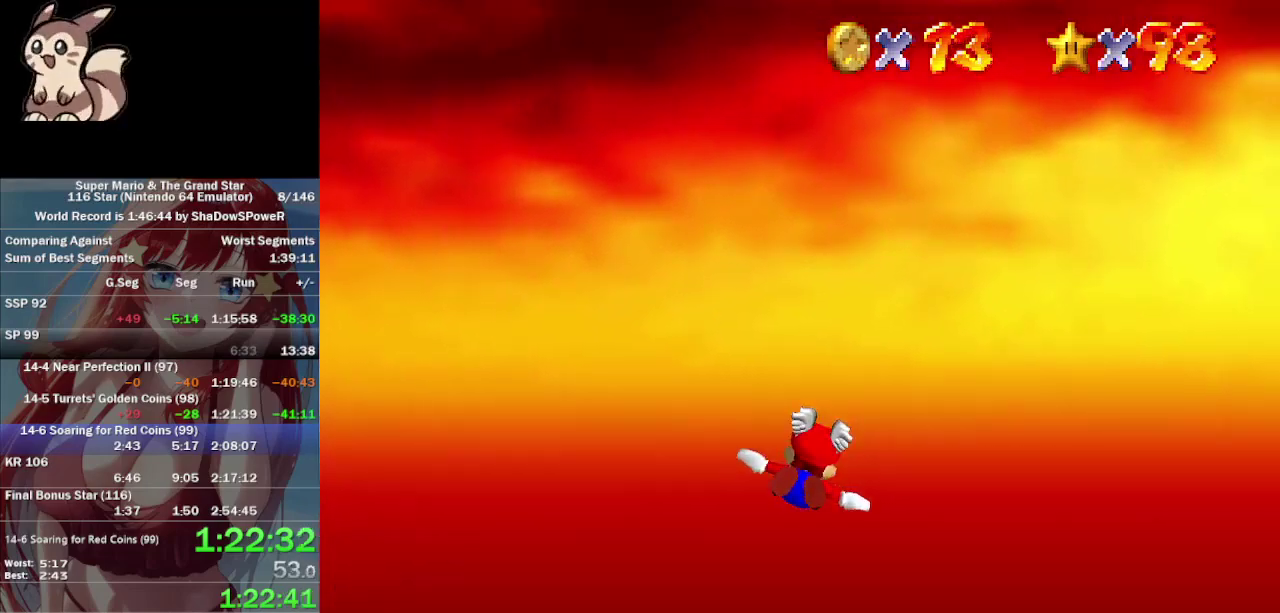
{"buttons": [], "left_stick": "up", "events": [[167, "left_stick", "up-right"], [500, "left_stick", "up"]]}
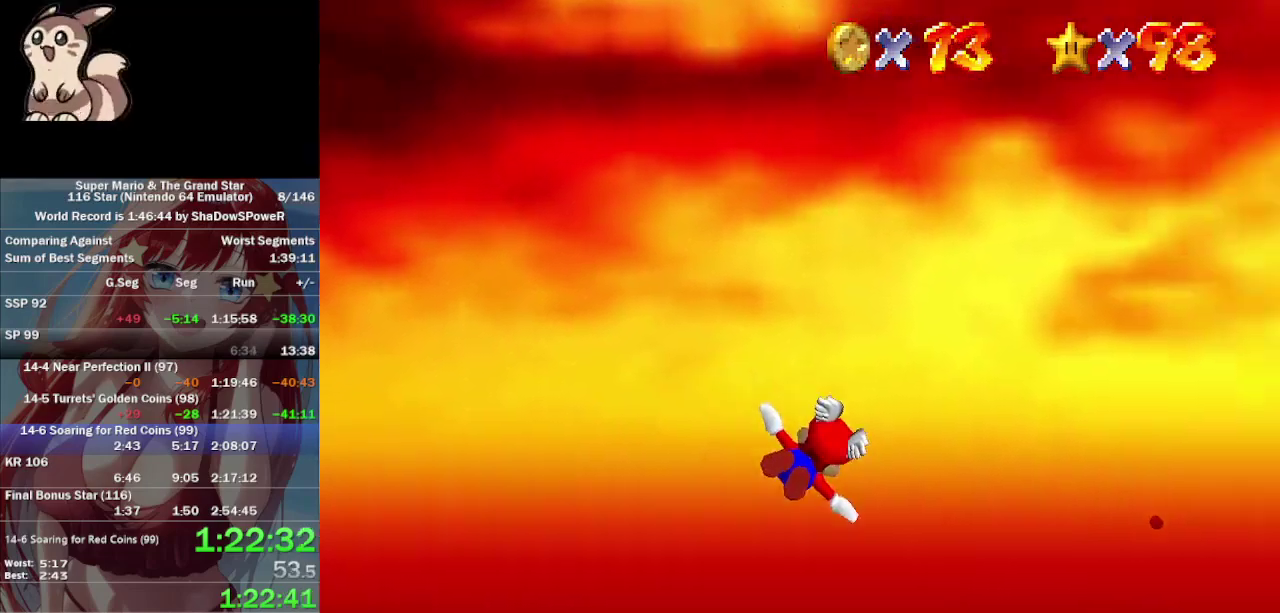
{"buttons": [], "left_stick": "up", "events": [[100, "left_stick", "center"], [333, "left_stick", "up"]]}
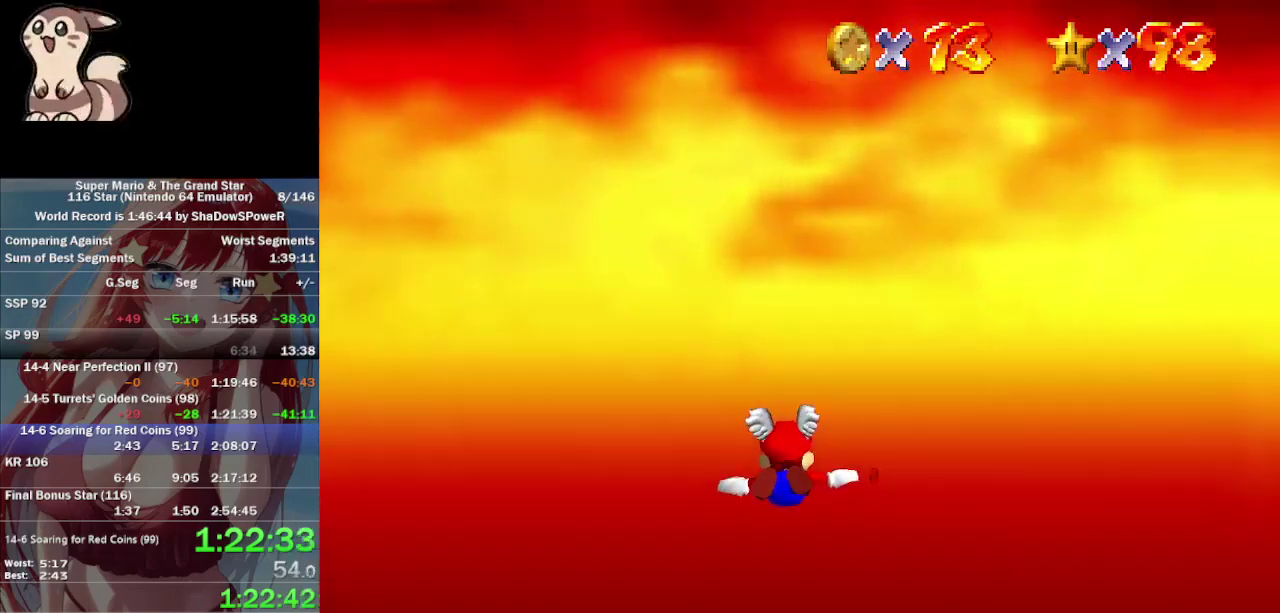
{"buttons": [], "left_stick": "up-right", "events": [[233, "left_stick", "center"], [367, "left_stick", "up-right"]]}
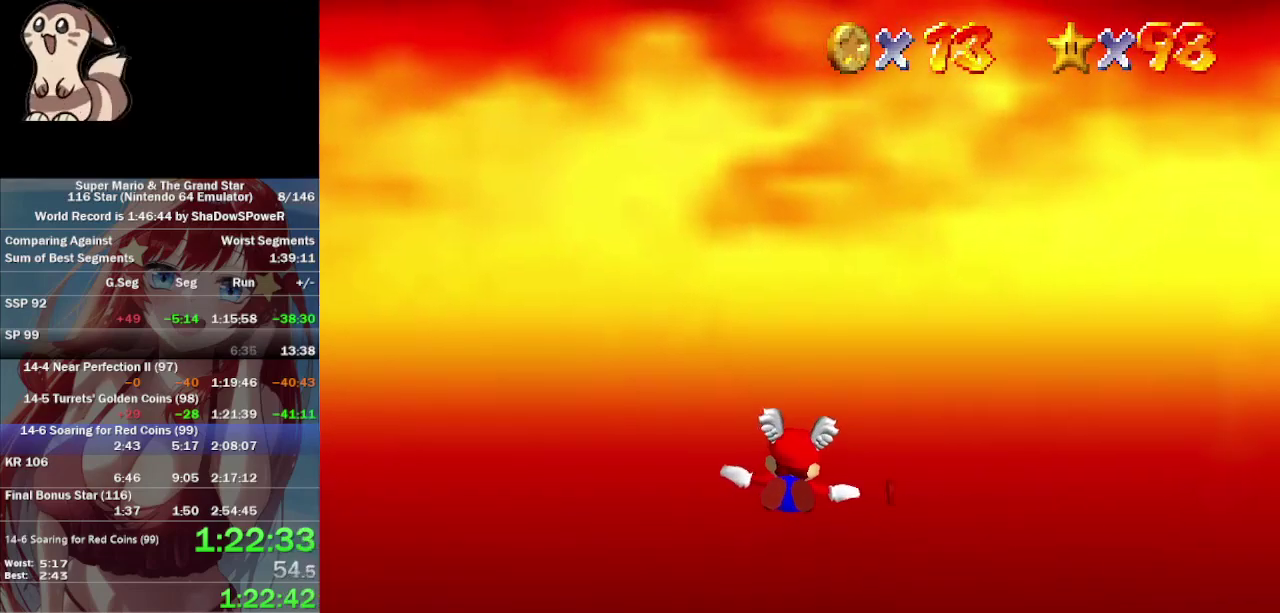
{"buttons": [], "left_stick": "up-right", "events": []}
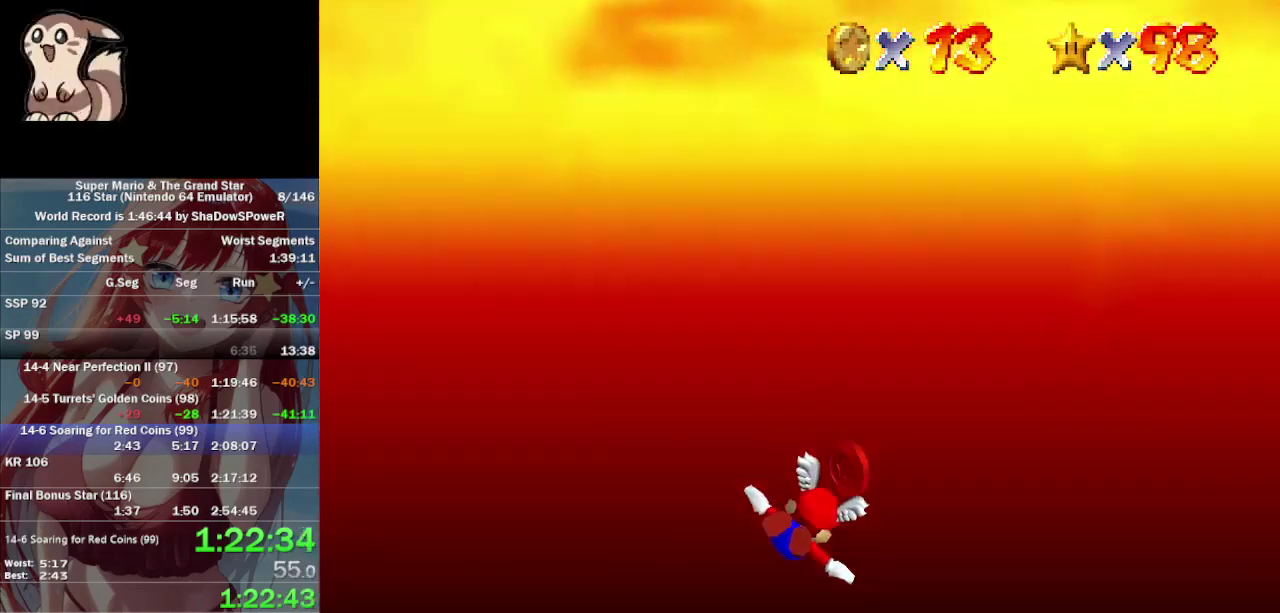
{"buttons": [], "left_stick": "right", "events": [[33, "left_stick", "right"], [167, "left_stick", "down-right"], [300, "left_stick", "right"]]}
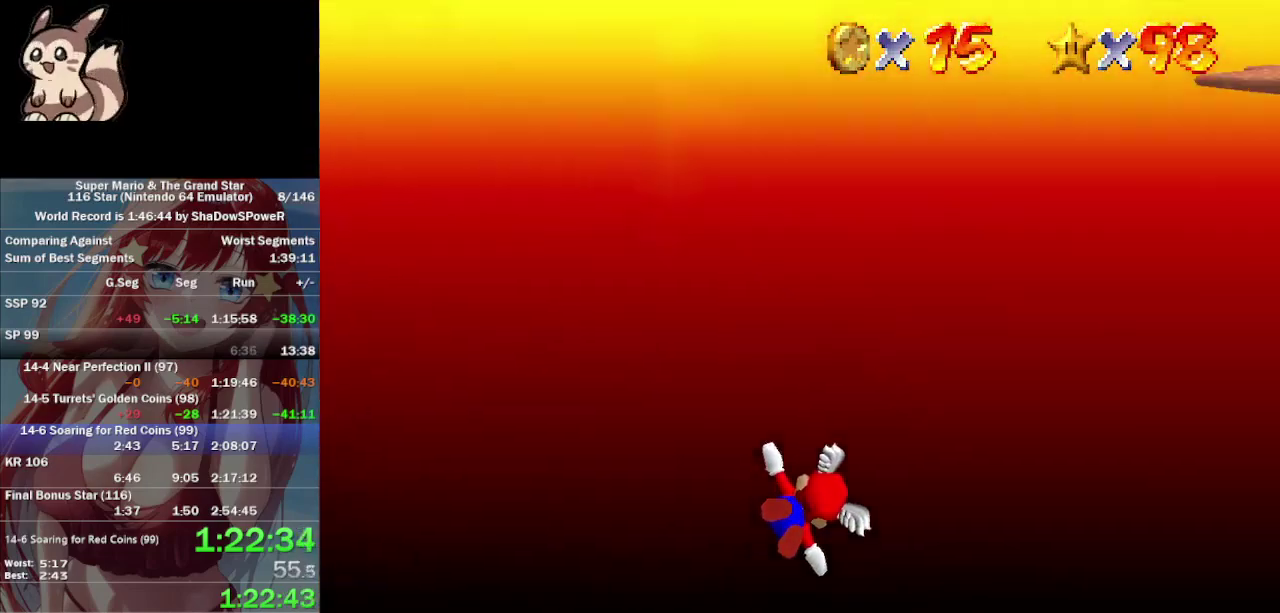
{"buttons": [], "left_stick": "up-left", "events": [[233, "left_stick", "center"], [333, "left_stick", "up"], [500, "left_stick", "up-left"]]}
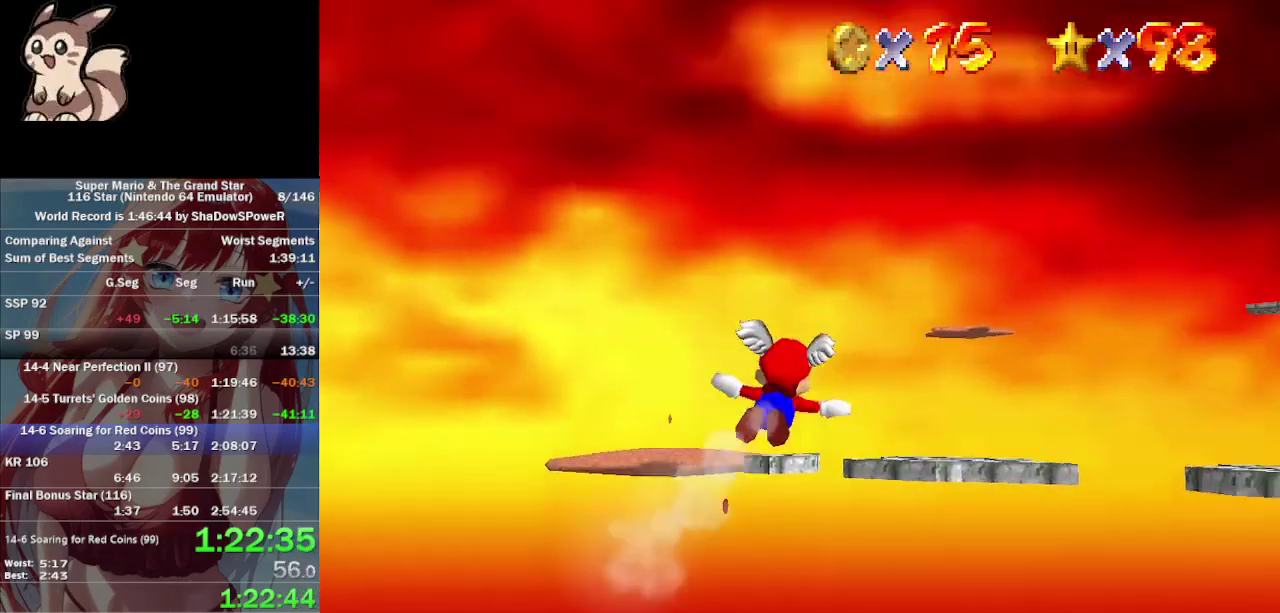
{"buttons": [], "left_stick": "up", "events": [[100, "left_stick", "center"], [233, "left_stick", "up"]]}
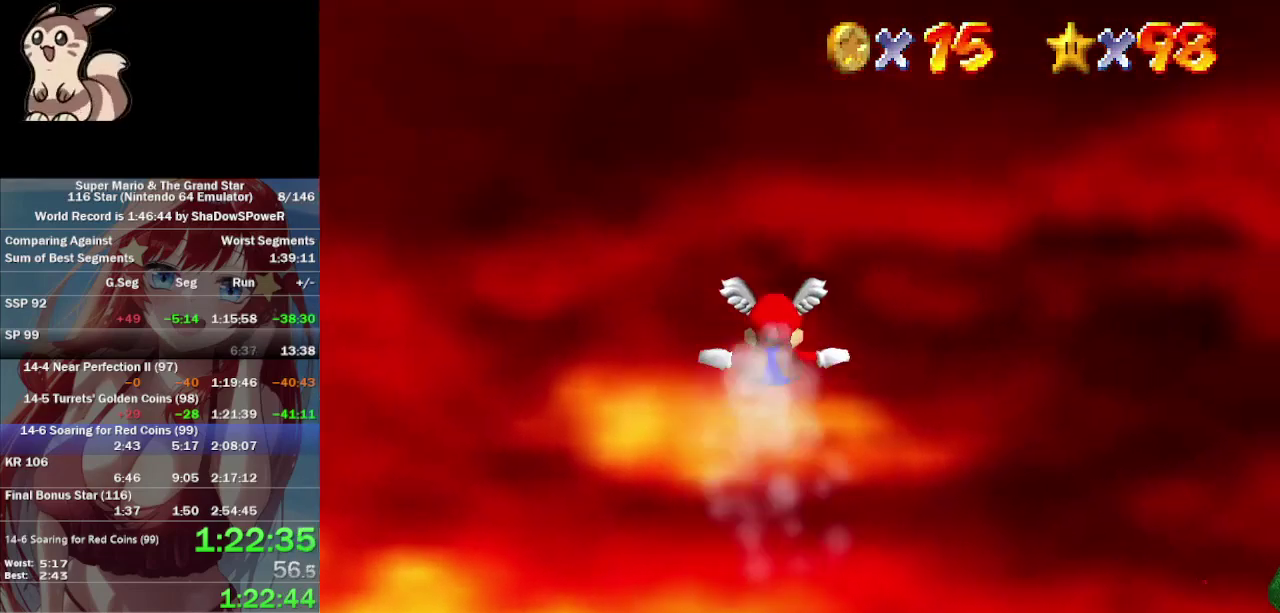
{"buttons": [], "left_stick": "center", "events": [[467, "left_stick", "center"]]}
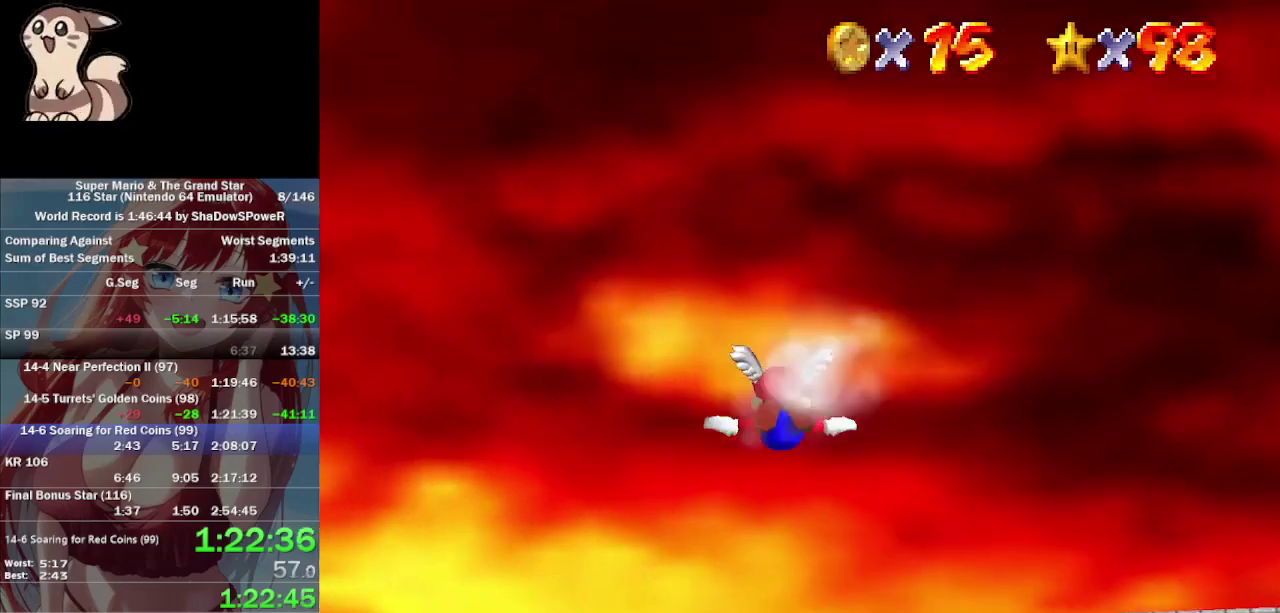
{"buttons": [], "left_stick": "right", "events": [[133, "left_stick", "up-left"], [333, "left_stick", "center"], [467, "left_stick", "right"]]}
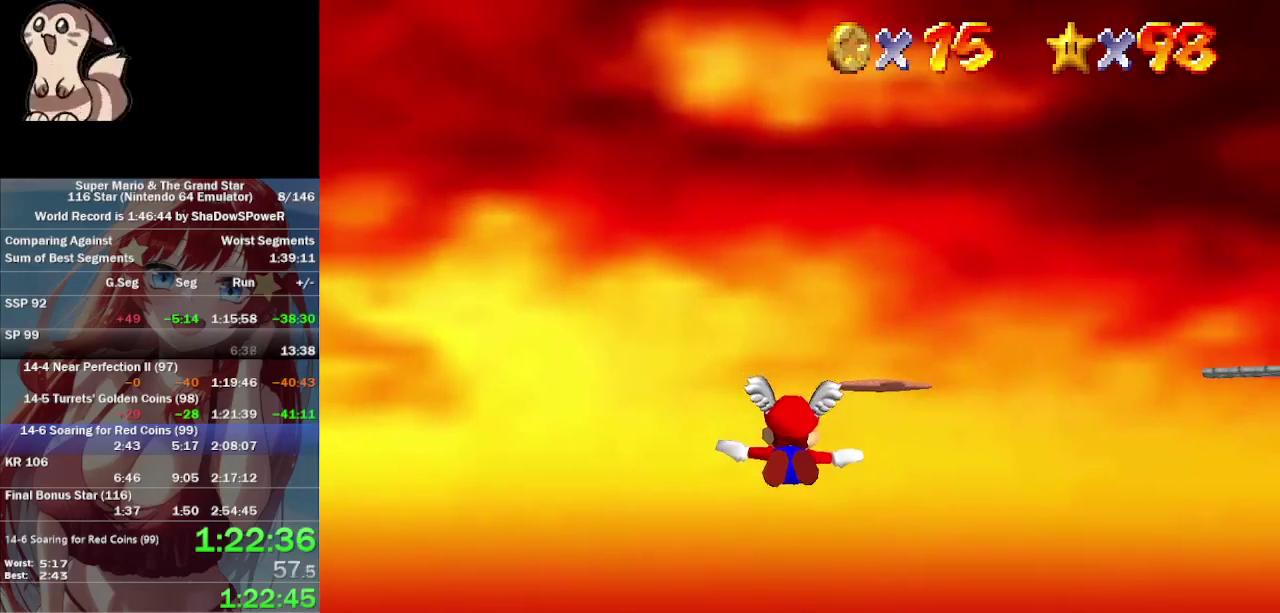
{"buttons": [], "left_stick": "up"}
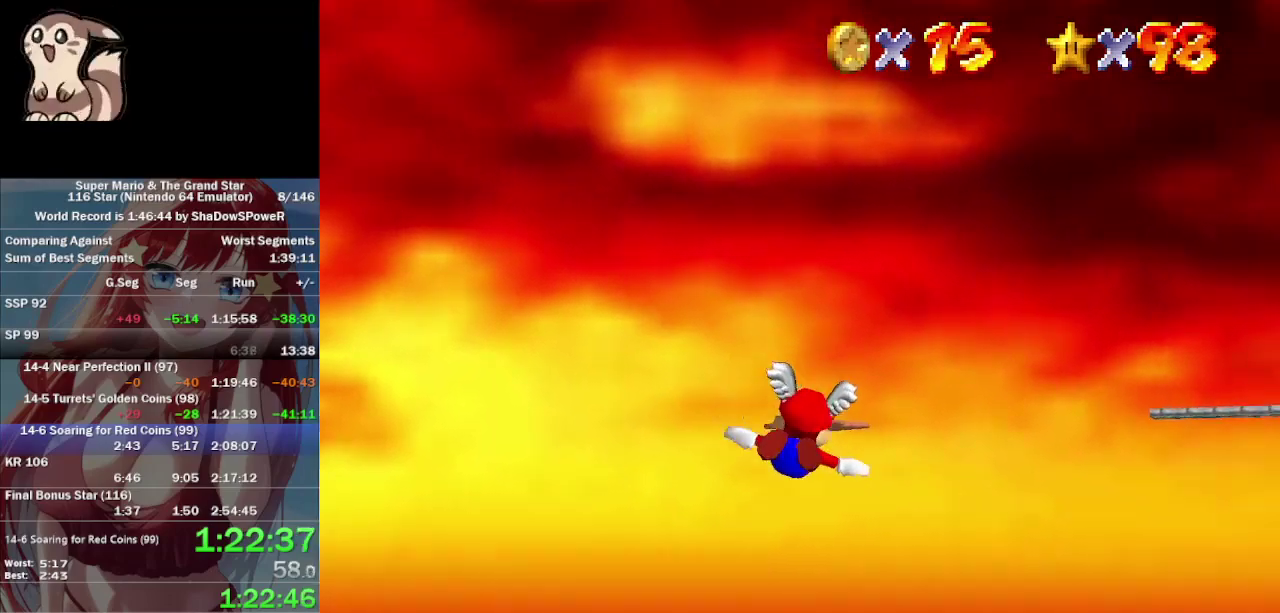
{"buttons": [], "left_stick": "center", "events": [[300, "left_stick", "center"]]}
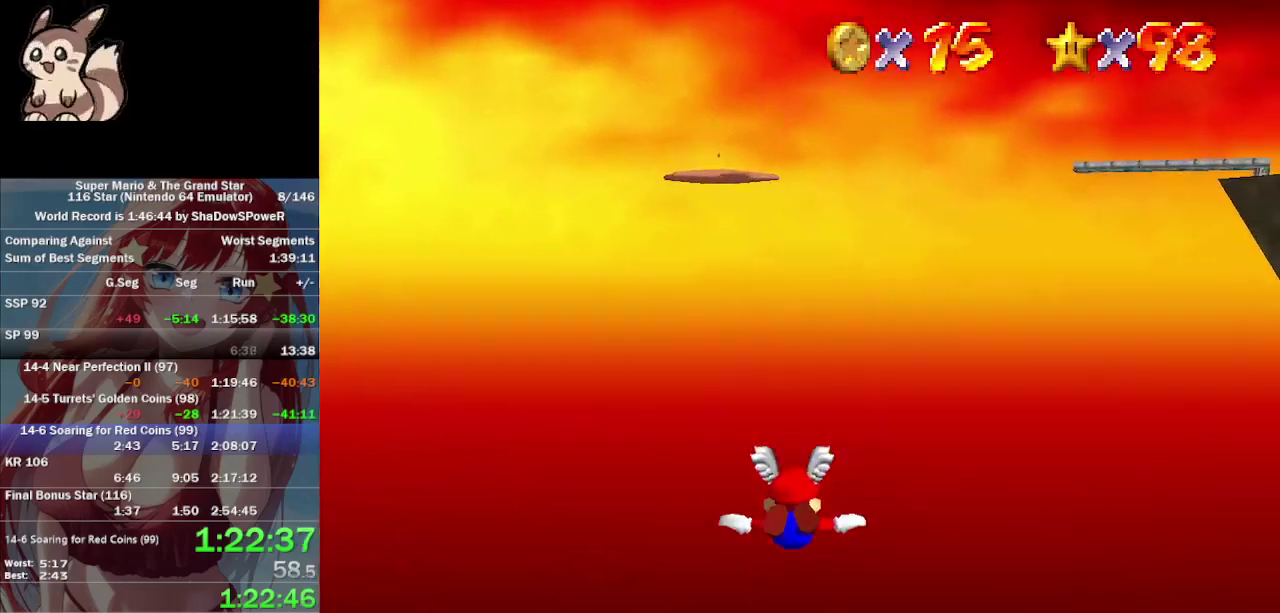
{"buttons": [], "left_stick": "left", "events": [[300, "left_stick", "left"]]}
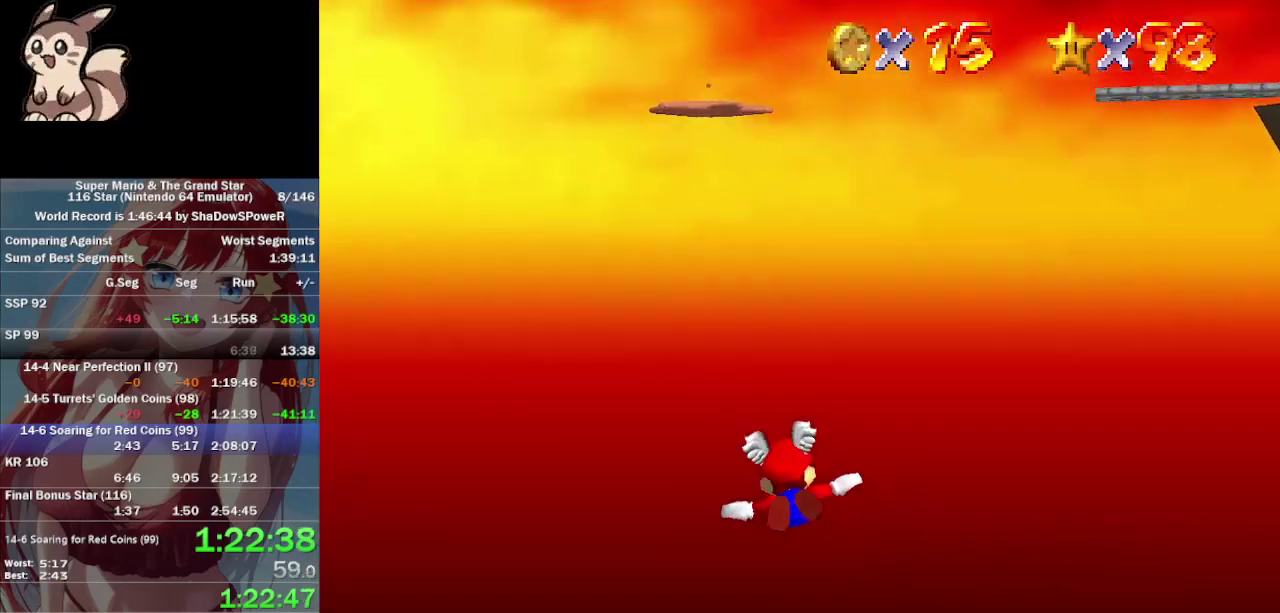
{"buttons": [], "left_stick": "up-left", "events": [[167, "left_stick", "up-left"], [300, "left_stick", "center"], [400, "left_stick", "up-left"]]}
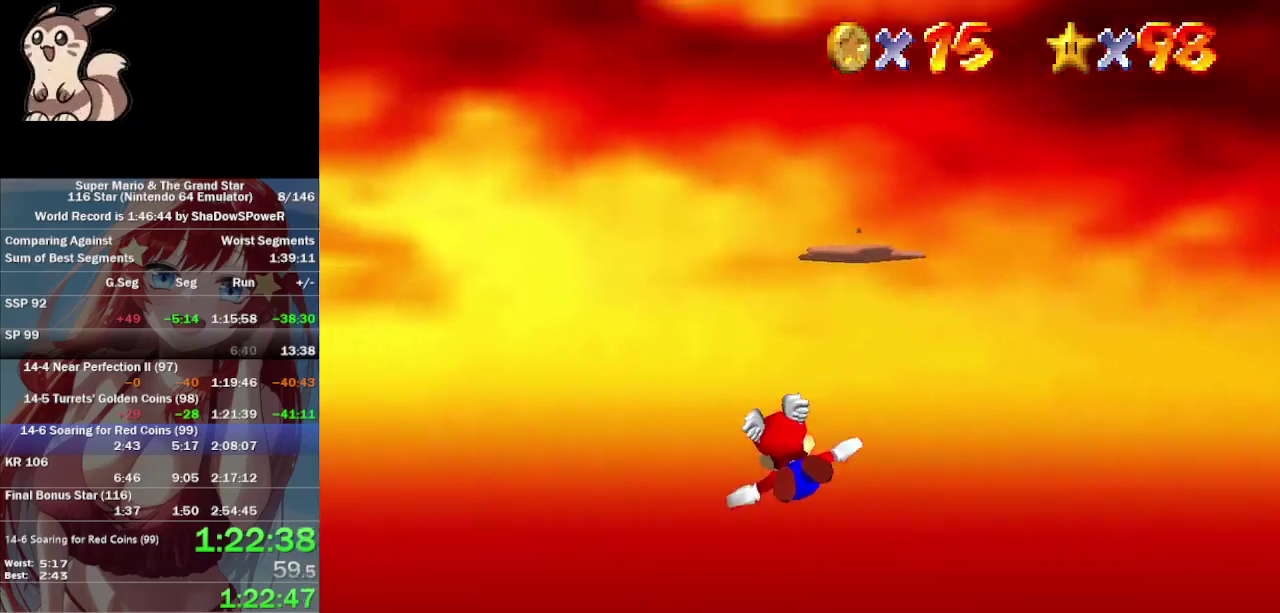
{"buttons": [], "left_stick": "right", "events": [[233, "left_stick", "up"], [367, "left_stick", "center"], [467, "left_stick", "right"]]}
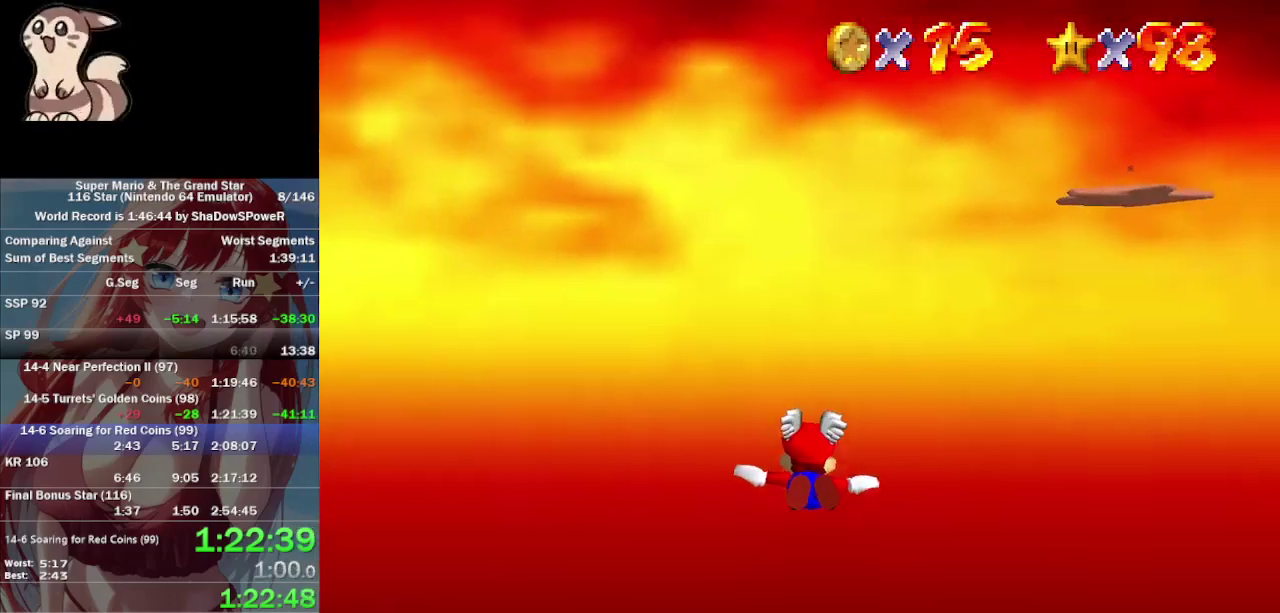
{"buttons": [], "left_stick": "right", "events": []}
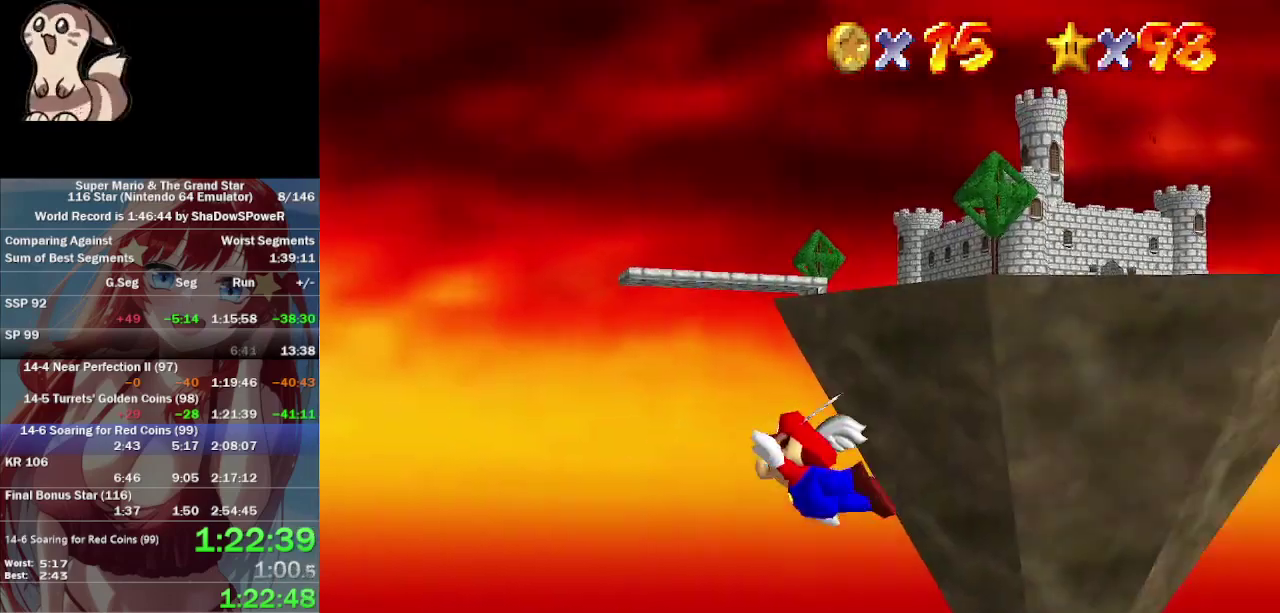
{"buttons": [], "left_stick": "right", "events": []}
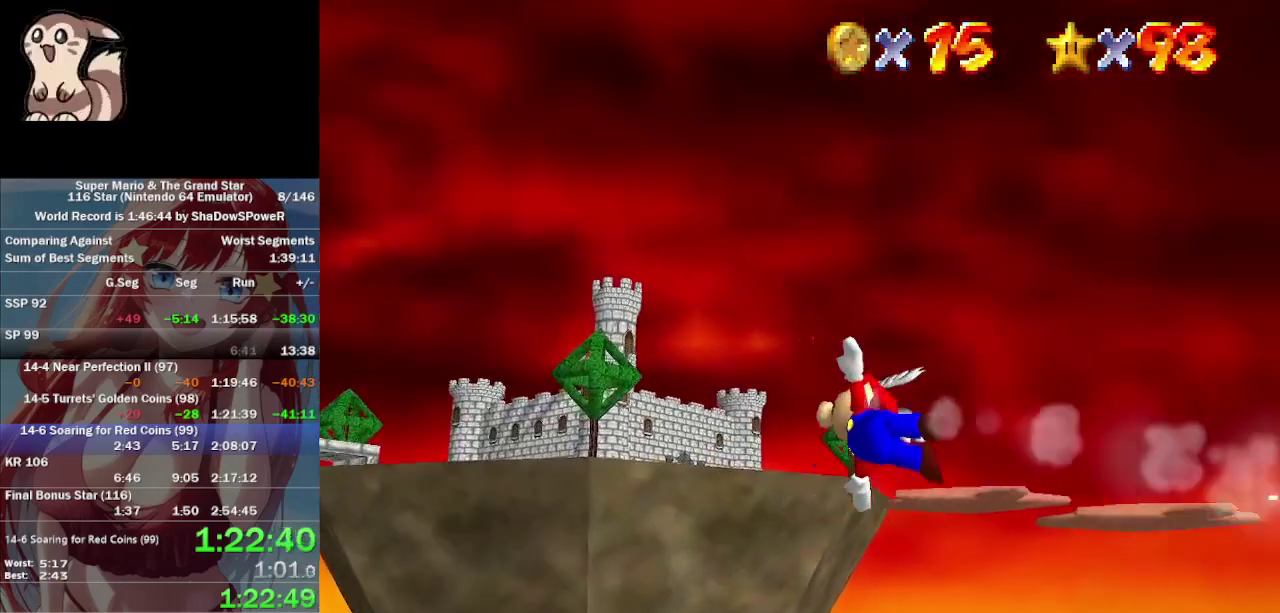
{"buttons": [], "left_stick": "right", "events": []}
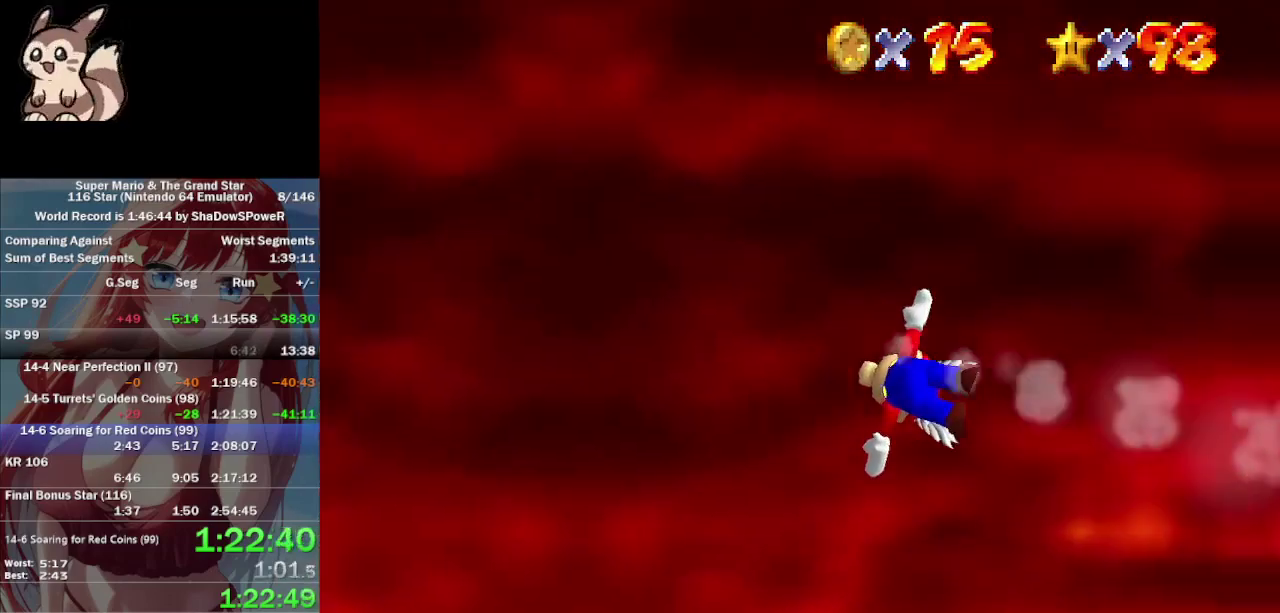
{"buttons": [], "left_stick": "up-right", "events": [[433, "left_stick", "up-right"]]}
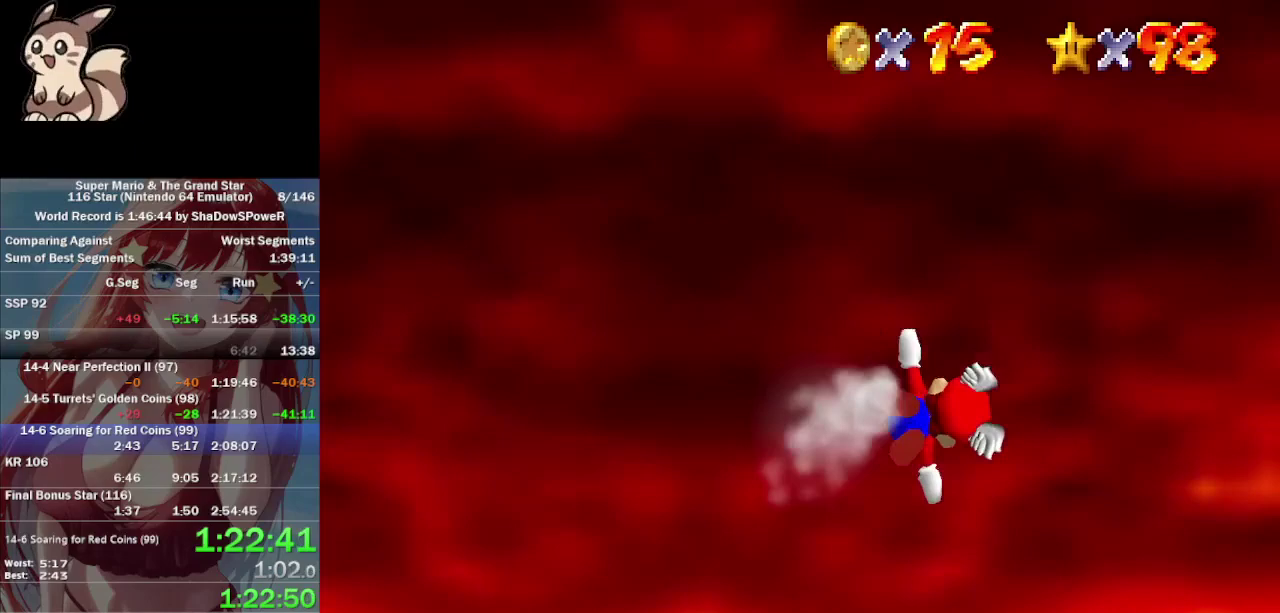
{"buttons": [], "left_stick": "center", "events": [[167, "left_stick", "up"], [333, "left_stick", "up-left"], [433, "left_stick", "center"]]}
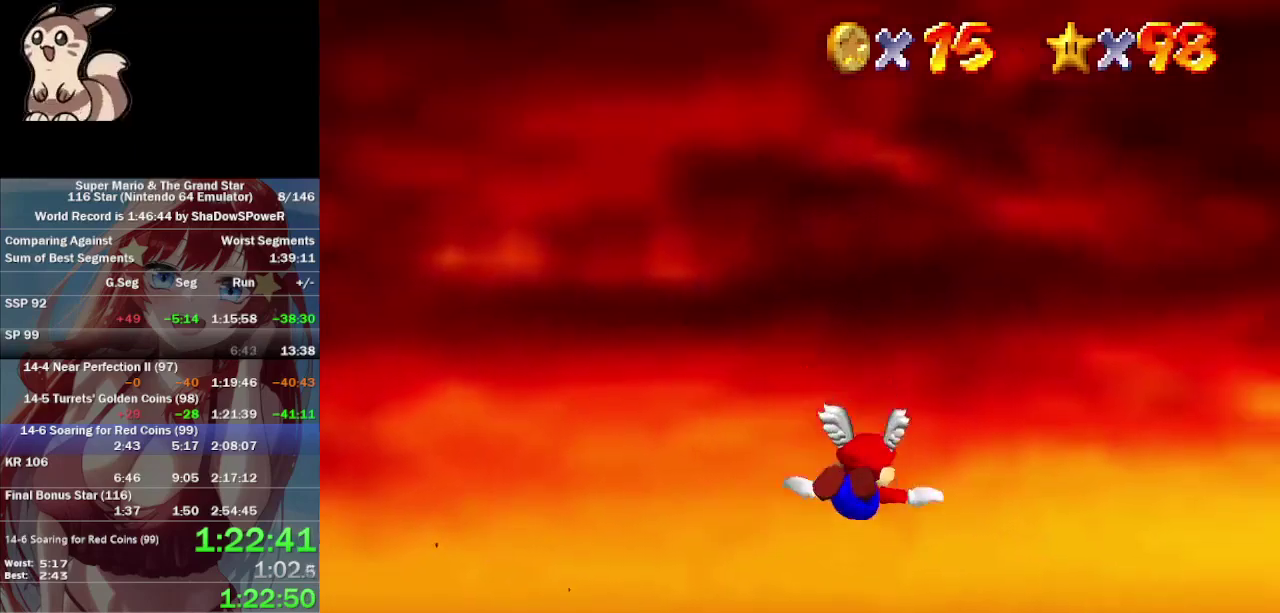
{"buttons": [], "left_stick": "right", "events": [[33, "left_stick", "left"], [200, "left_stick", "up-left"], [300, "left_stick", "center"], [500, "left_stick", "right"]]}
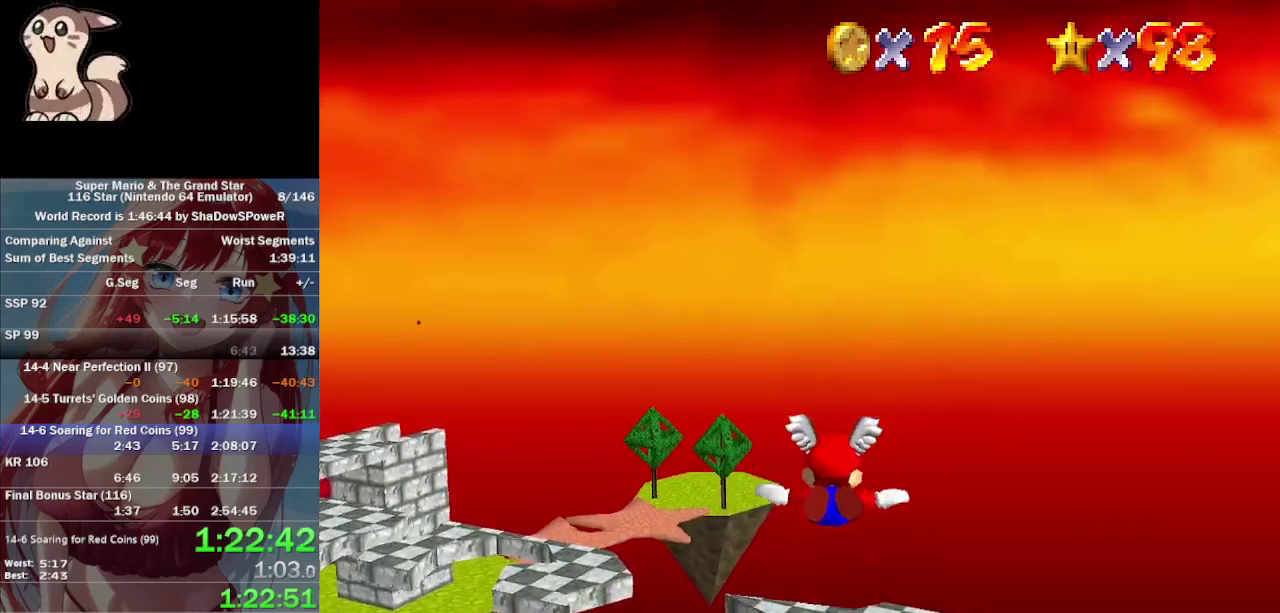
{"buttons": [], "left_stick": "up", "events": [[333, "left_stick", "up-right"], [467, "left_stick", "up"]]}